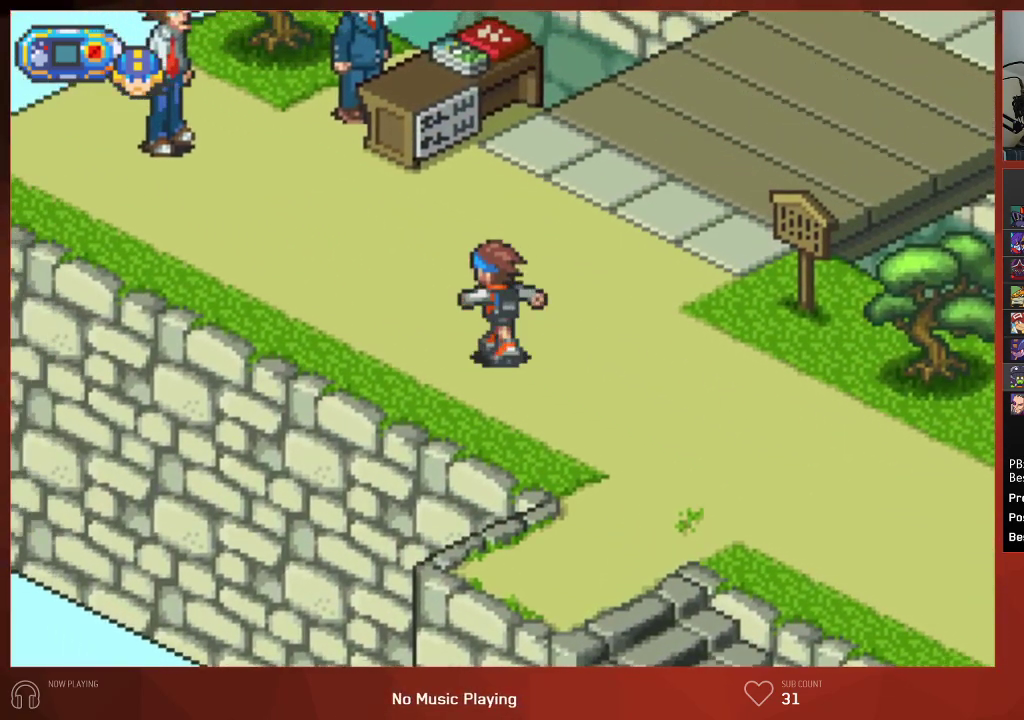
Gameplay with a controller (PlayStation layout); each line is a JSON object with the inputs held at the frame after it. "events" lists button and stick changes between this image and that frame as [ms after this image, input, new state], when the widget could be followed in between. Not read: SELECT.
{"buttons": ["CIRCLE", "DPAD_UP", "DPAD_LEFT"], "left_stick": "center", "right_stick": "center", "events": []}
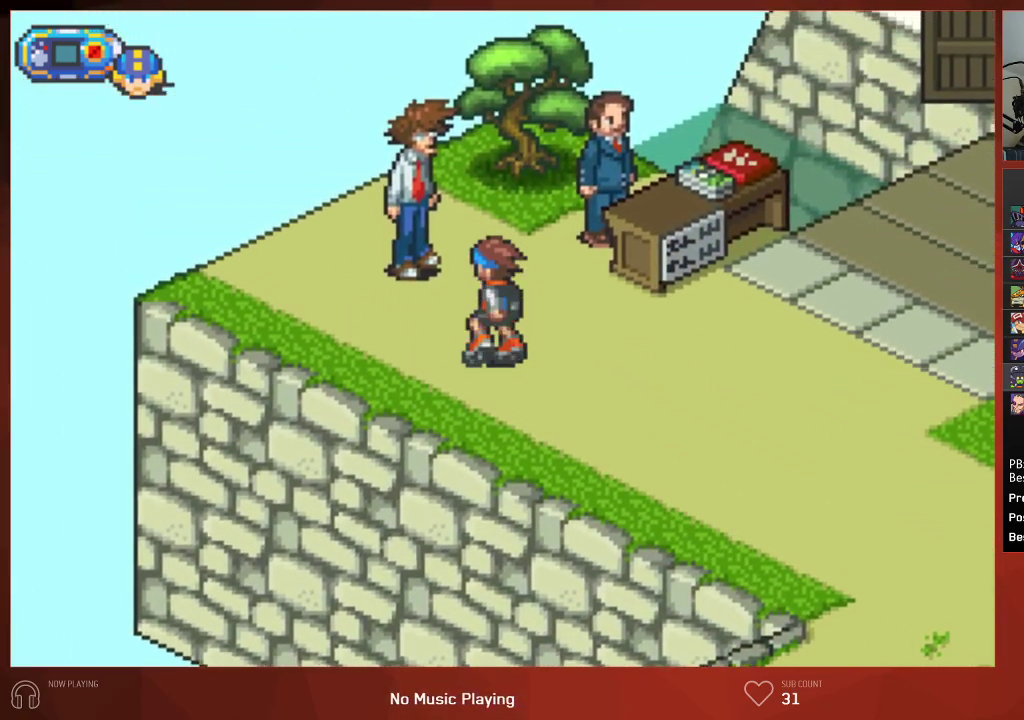
{"buttons": ["CIRCLE"], "left_stick": "center", "right_stick": "center", "events": [[117, "DPAD_LEFT", "up"], [167, "CROSS", "down"], [233, "DPAD_UP", "up"], [283, "CROSS", "up"], [333, "CROSS", "down"], [433, "CROSS", "up"]]}
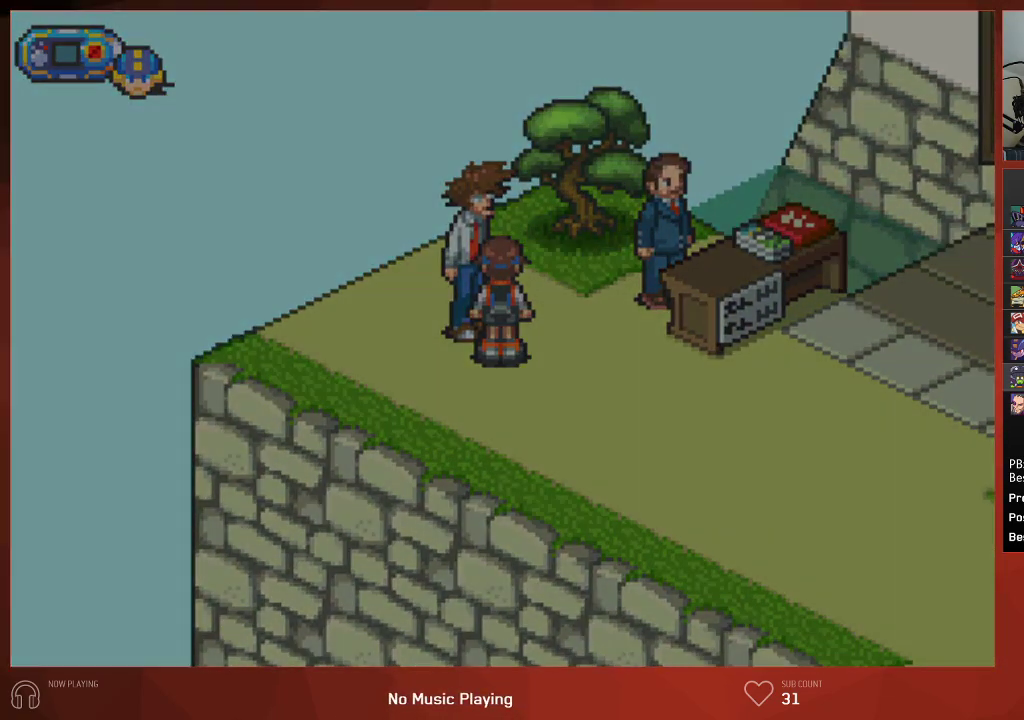
{"buttons": ["CIRCLE"], "left_stick": "center", "right_stick": "center", "events": []}
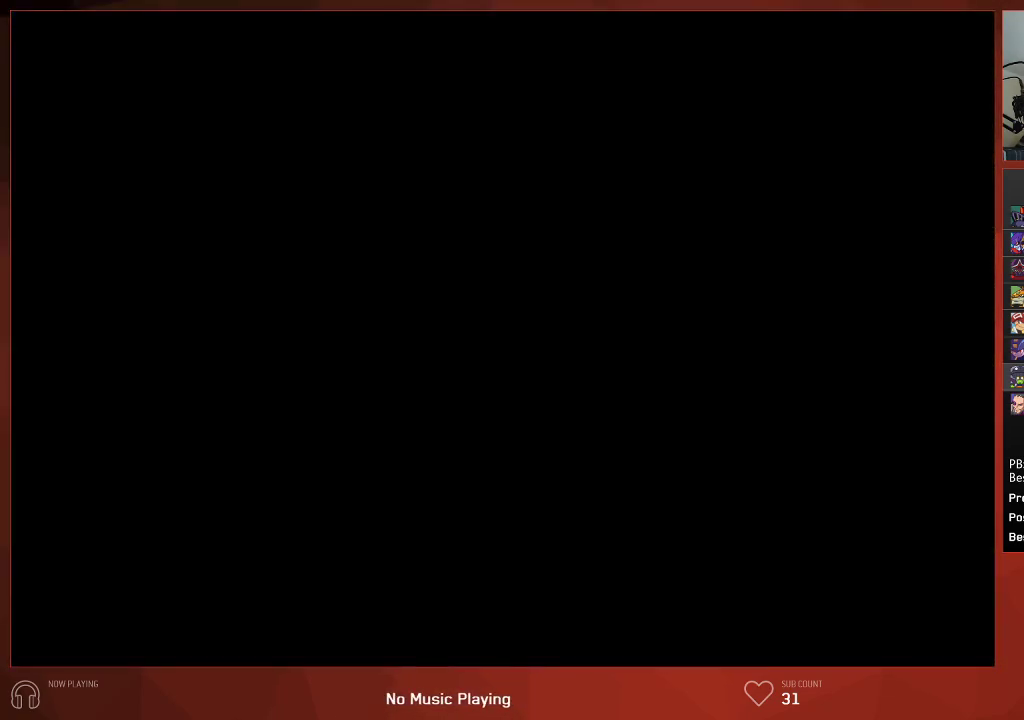
{"buttons": ["CIRCLE"], "left_stick": "center", "right_stick": "center", "events": []}
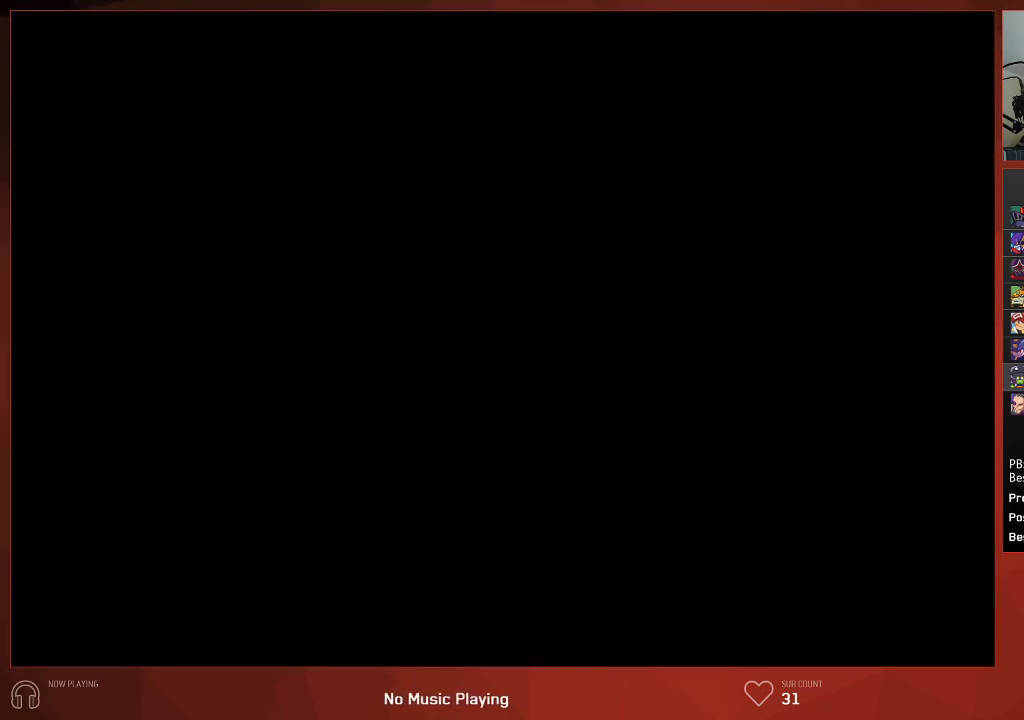
{"buttons": ["CIRCLE"], "left_stick": "center", "right_stick": "center", "events": []}
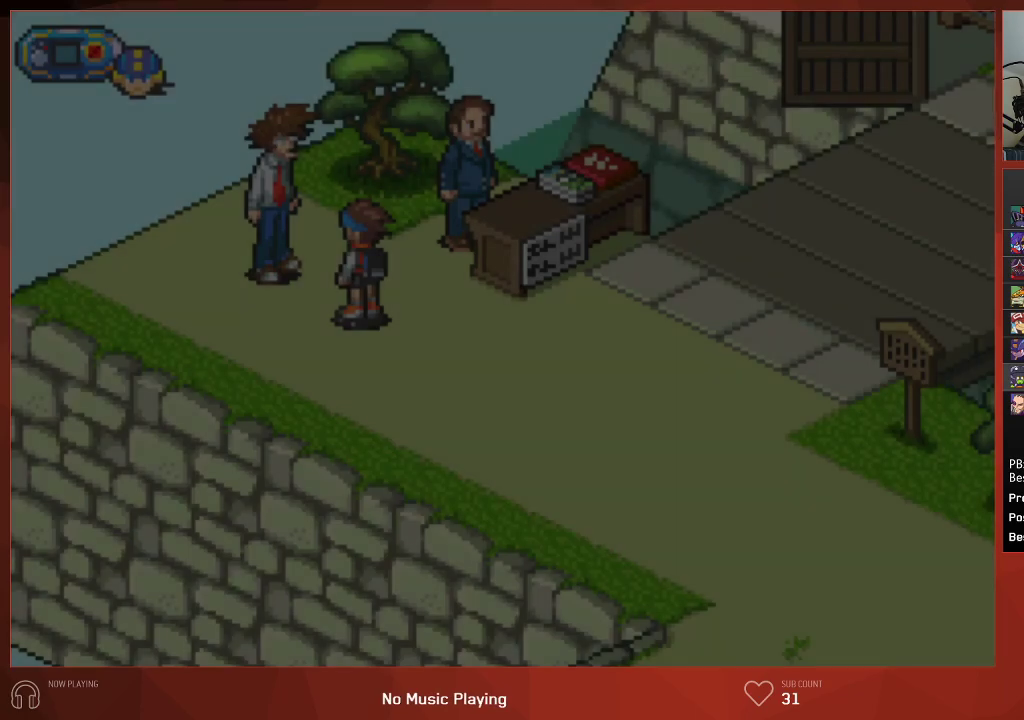
{"buttons": ["CIRCLE"], "left_stick": "center", "right_stick": "center", "events": []}
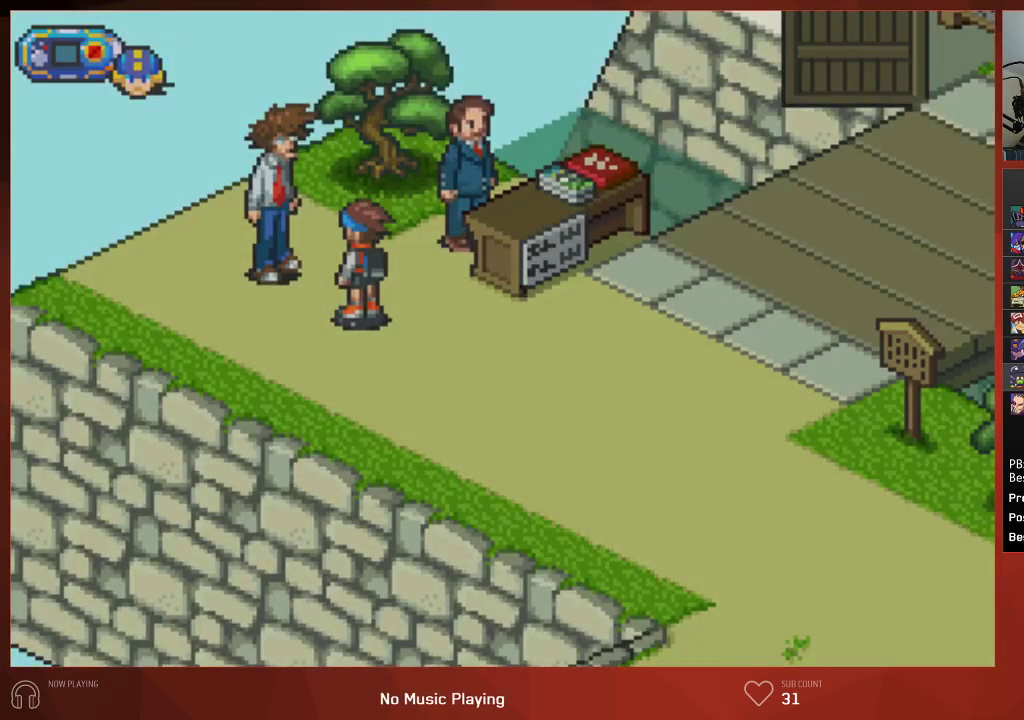
{"buttons": ["CIRCLE"], "left_stick": "center", "right_stick": "center", "events": []}
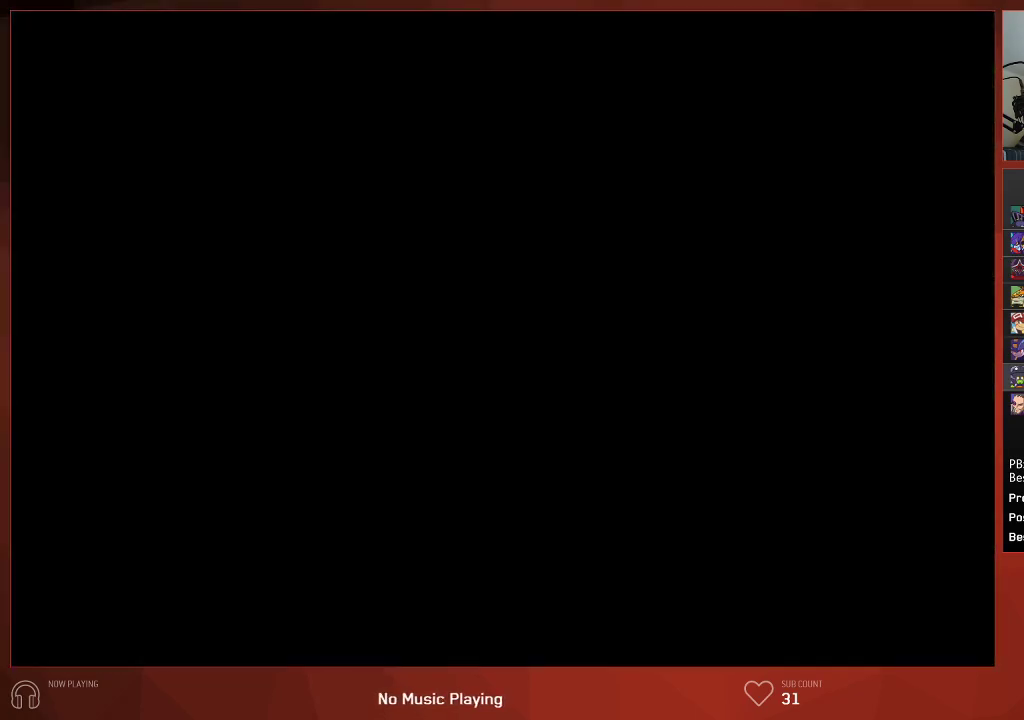
{"buttons": ["CIRCLE"], "left_stick": "center", "right_stick": "center", "events": []}
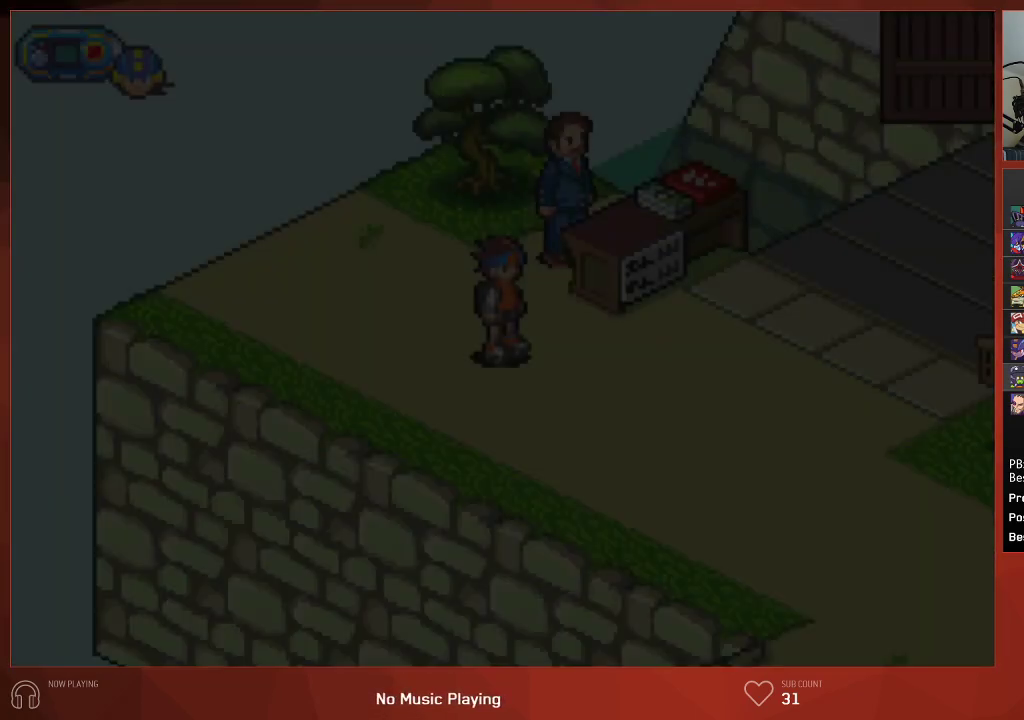
{"buttons": ["CIRCLE"], "left_stick": "center", "right_stick": "center", "events": []}
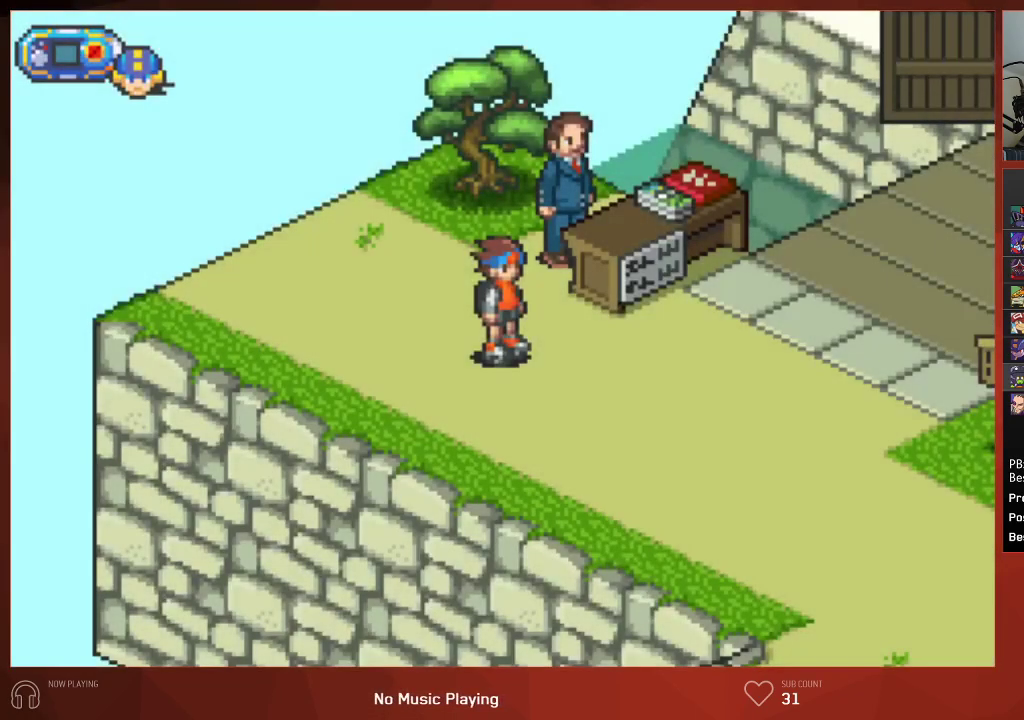
{"buttons": ["CIRCLE"], "left_stick": "center", "right_stick": "center", "events": [[17, "DPAD_RIGHT", "down"], [33, "DPAD_UP", "down"], [183, "CROSS", "down"], [250, "DPAD_RIGHT", "up"], [267, "DPAD_UP", "up"], [283, "CROSS", "up"], [333, "CROSS", "down"], [400, "CROSS", "up"], [450, "CROSS", "down"], [483, "CROSS", "up"]]}
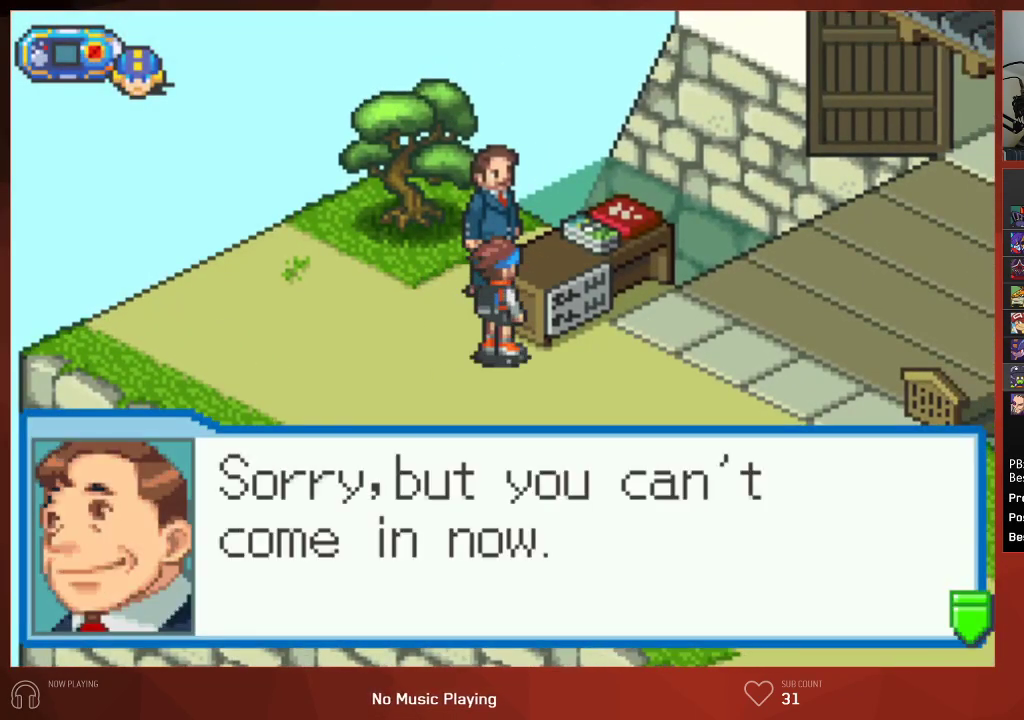
{"buttons": ["CIRCLE"], "left_stick": "center", "right_stick": "center", "events": [[50, "CROSS", "down"], [83, "CROSS", "up"], [133, "CROSS", "down"], [183, "CROSS", "up"], [217, "CROSS", "down"], [267, "CROSS", "up"], [317, "CROSS", "down"], [367, "CROSS", "up"], [417, "CROSS", "down"], [500, "CROSS", "up"]]}
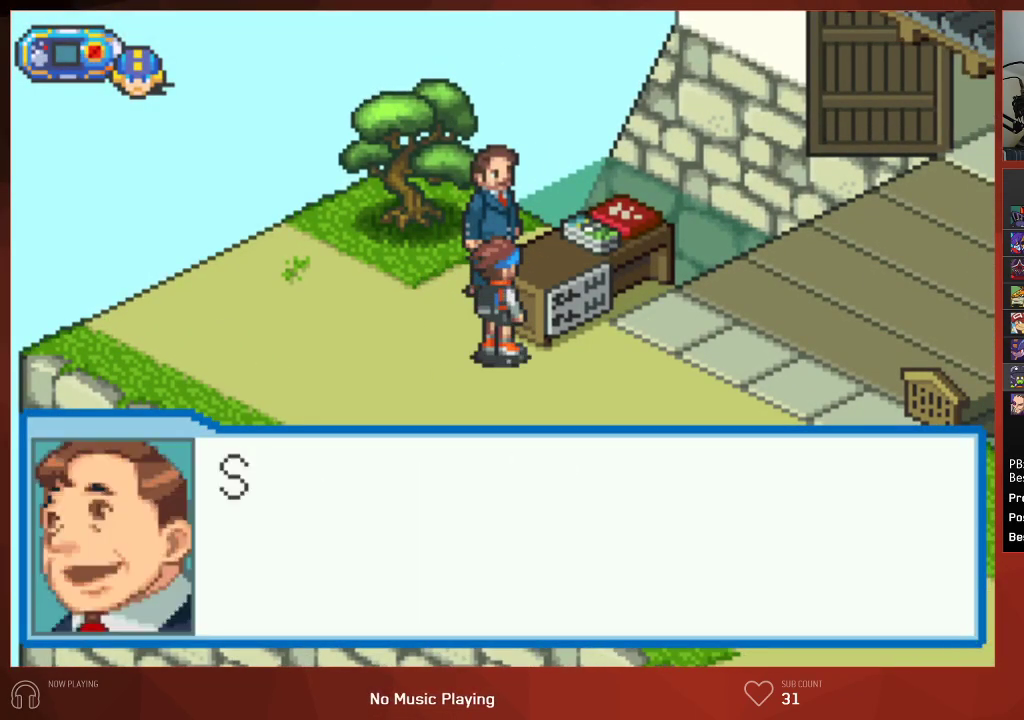
{"buttons": ["CROSS", "CIRCLE"], "left_stick": "center", "right_stick": "center", "events": [[67, "CROSS", "down"], [100, "CROSS", "up"], [167, "CROSS", "down"], [200, "CROSS", "up"], [233, "CROSS", "down"], [267, "CROSS", "up"], [333, "CROSS", "down"], [367, "CROSS", "up"], [417, "CROSS", "down"], [450, "CROSS", "up"], [483, "CROSS", "down"]]}
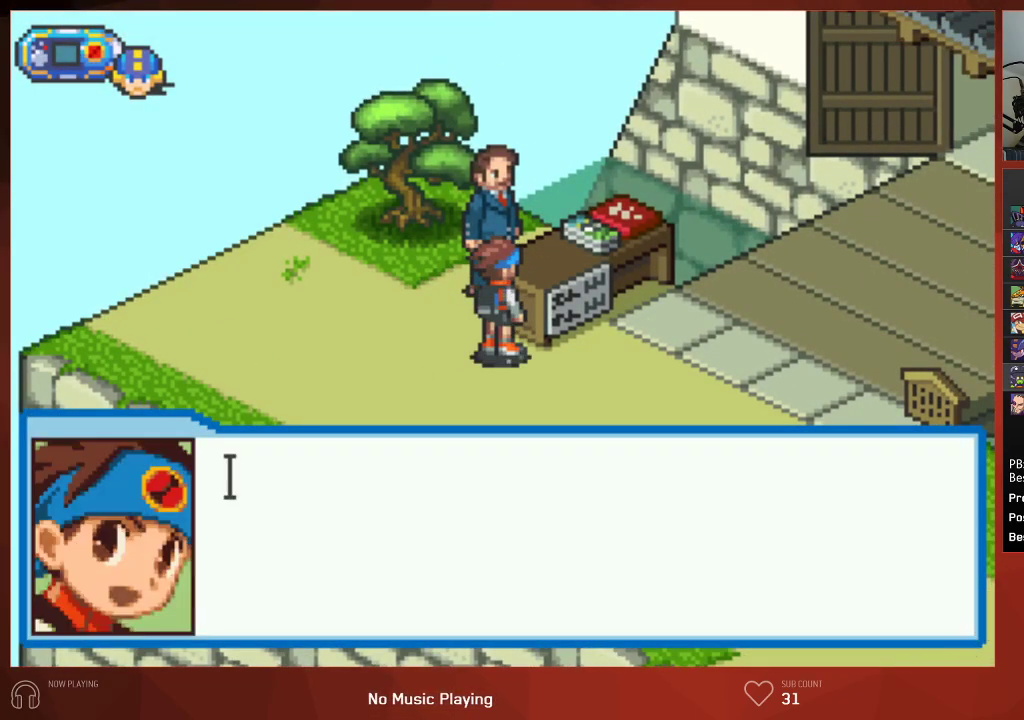
{"buttons": ["CROSS", "CIRCLE"], "left_stick": "center", "right_stick": "center", "events": [[17, "CROSS", "up"], [50, "CROSS", "down"], [133, "CROSS", "up"], [167, "CROSS", "down"], [200, "CROSS", "up"], [250, "CROSS", "down"], [300, "CROSS", "up"], [333, "CROSS", "down"], [383, "CROSS", "up"], [417, "CROSS", "down"], [450, "CROSS", "up"], [500, "CROSS", "down"]]}
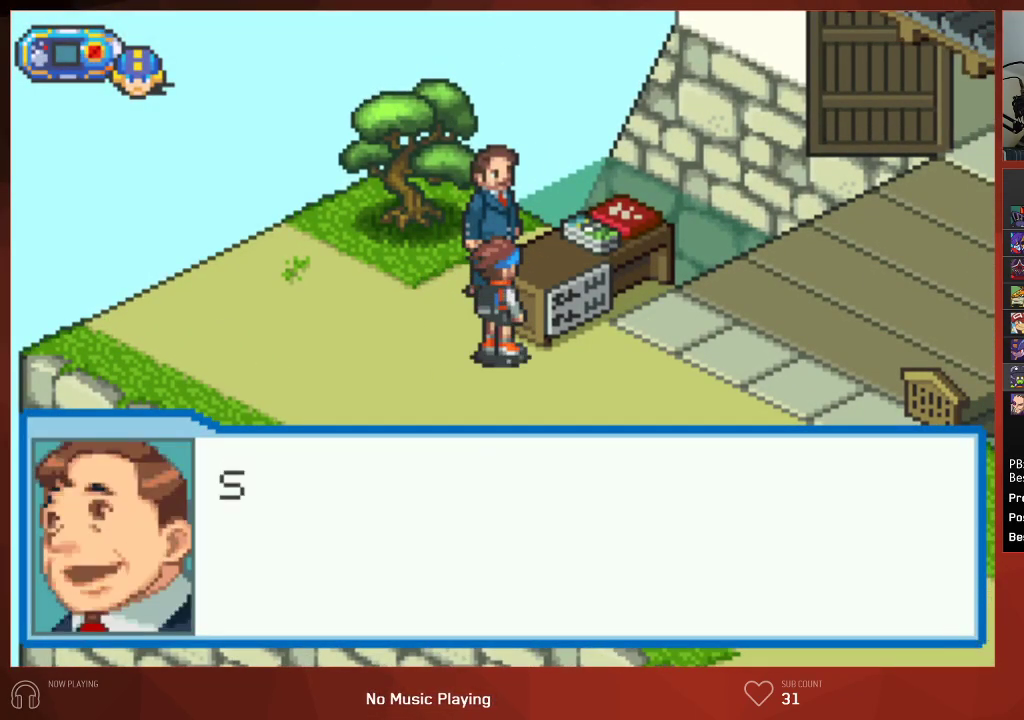
{"buttons": ["CIRCLE"], "left_stick": "center", "right_stick": "center", "events": [[33, "CROSS", "up"], [83, "CROSS", "down"], [133, "CROSS", "up"], [167, "CROSS", "down"], [217, "CROSS", "up"], [250, "CROSS", "down"], [300, "CROSS", "up"], [333, "CROSS", "down"], [383, "CROSS", "up"], [433, "CROSS", "down"], [467, "CROSS", "up"]]}
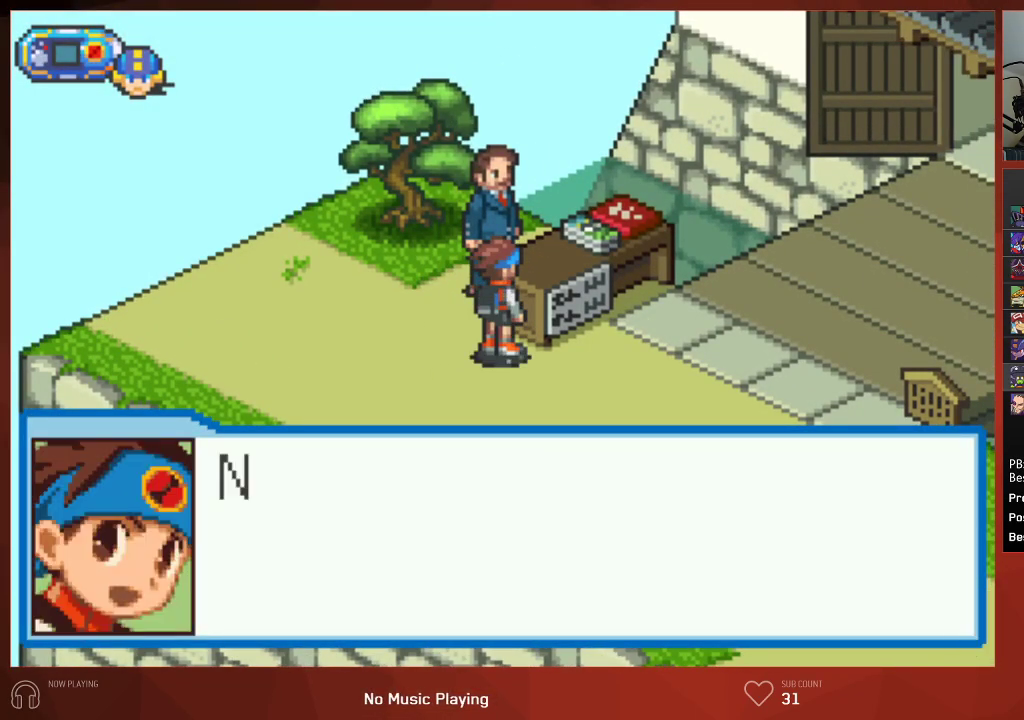
{"buttons": ["CIRCLE"], "left_stick": "center", "right_stick": "center", "events": [[33, "CROSS", "down"], [67, "CROSS", "up"], [117, "CROSS", "down"], [167, "CROSS", "up"], [200, "CROSS", "down"], [417, "CROSS", "up"], [467, "CROSS", "down"], [500, "CROSS", "up"]]}
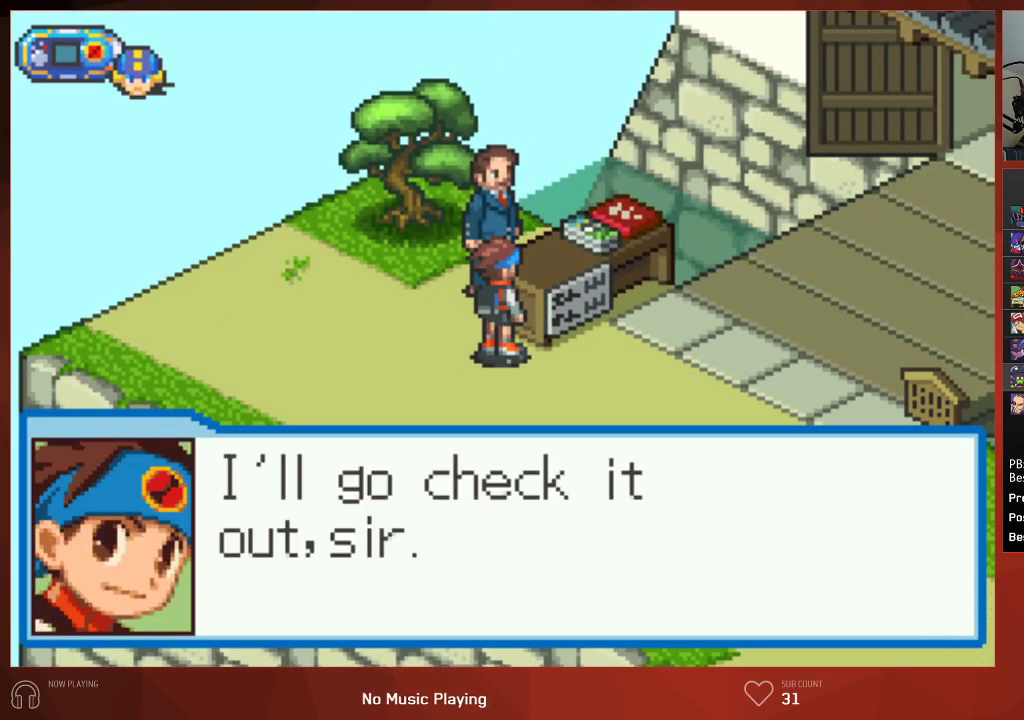
{"buttons": ["CIRCLE"], "left_stick": "center", "right_stick": "center", "events": [[50, "CROSS", "down"], [100, "CROSS", "up"], [150, "CROSS", "down"], [183, "CROSS", "up"], [233, "CROSS", "down"], [283, "CROSS", "up"], [317, "CROSS", "down"], [367, "CROSS", "up"], [400, "CROSS", "down"], [450, "CROSS", "up"]]}
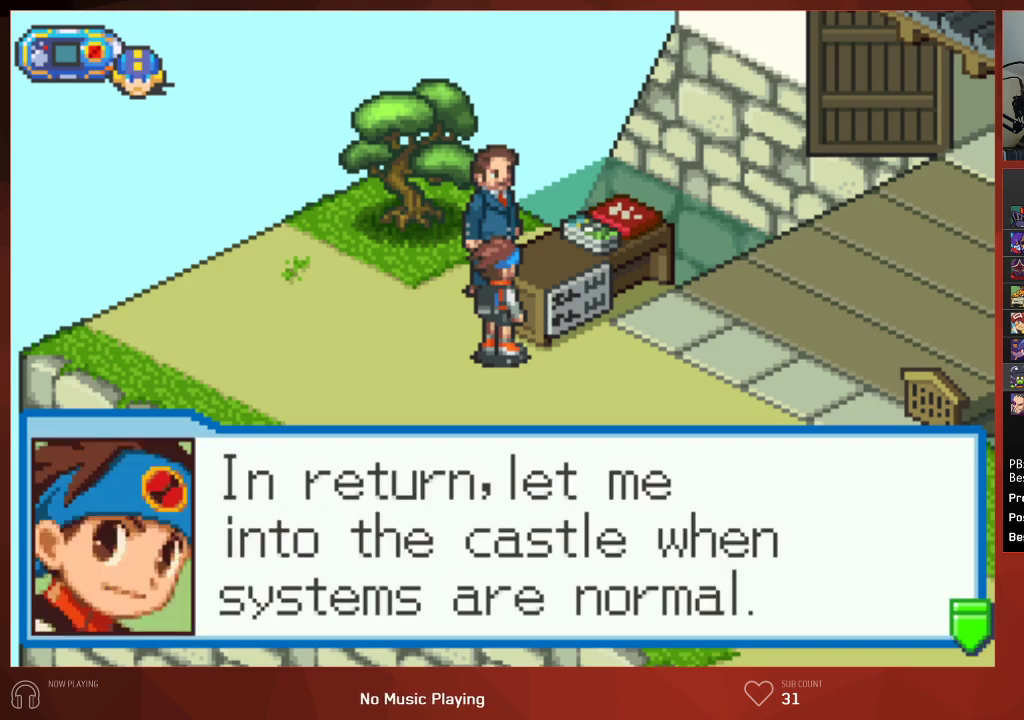
{"buttons": ["CIRCLE", "DPAD_DOWN"], "left_stick": "center", "right_stick": "center", "events": [[67, "CROSS", "down"], [183, "CROSS", "up"], [300, "CROSS", "down"], [400, "CROSS", "up"], [417, "DPAD_DOWN", "down"]]}
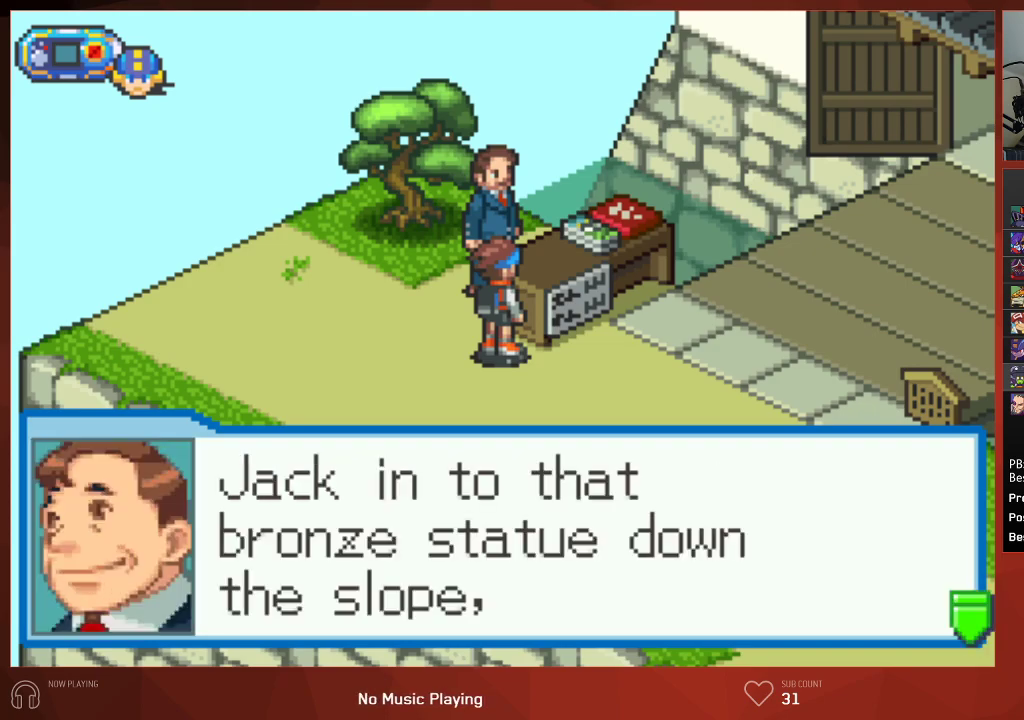
{"buttons": ["CROSS", "CIRCLE", "DPAD_DOWN"], "left_stick": "center", "right_stick": "center", "events": [[17, "CROSS", "down"], [117, "CROSS", "up"], [283, "CROSS", "down"], [400, "CROSS", "up"], [500, "CROSS", "down"]]}
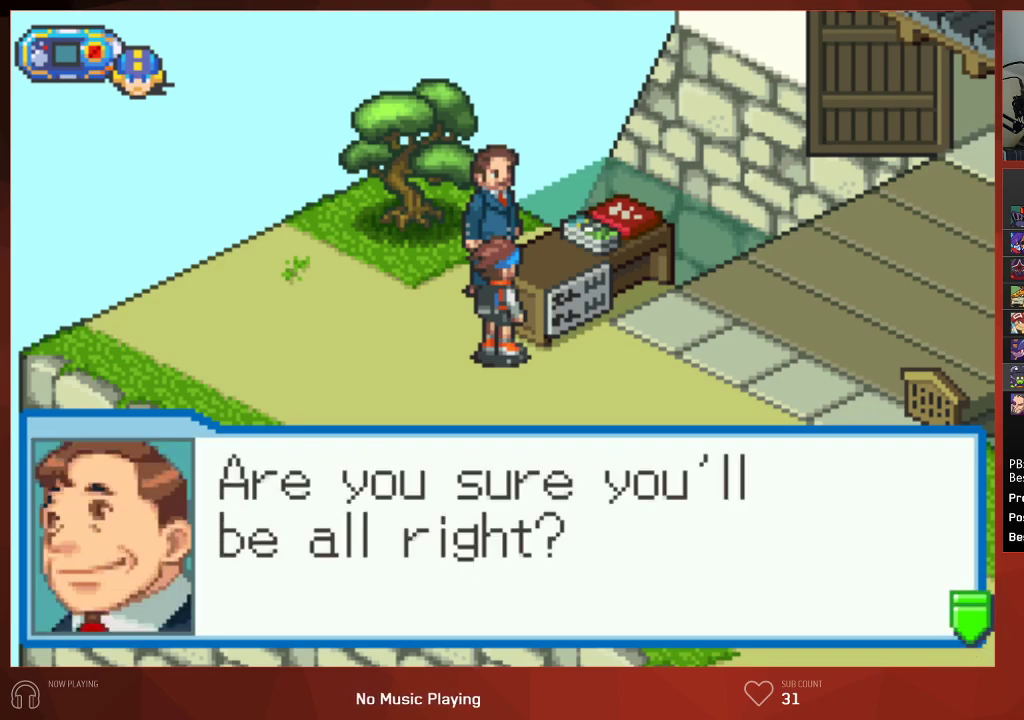
{"buttons": ["CROSS", "CIRCLE", "DPAD_DOWN"], "left_stick": "center", "right_stick": "center", "events": [[117, "CROSS", "up"], [267, "CROSS", "down"], [350, "CROSS", "up"], [483, "CROSS", "down"]]}
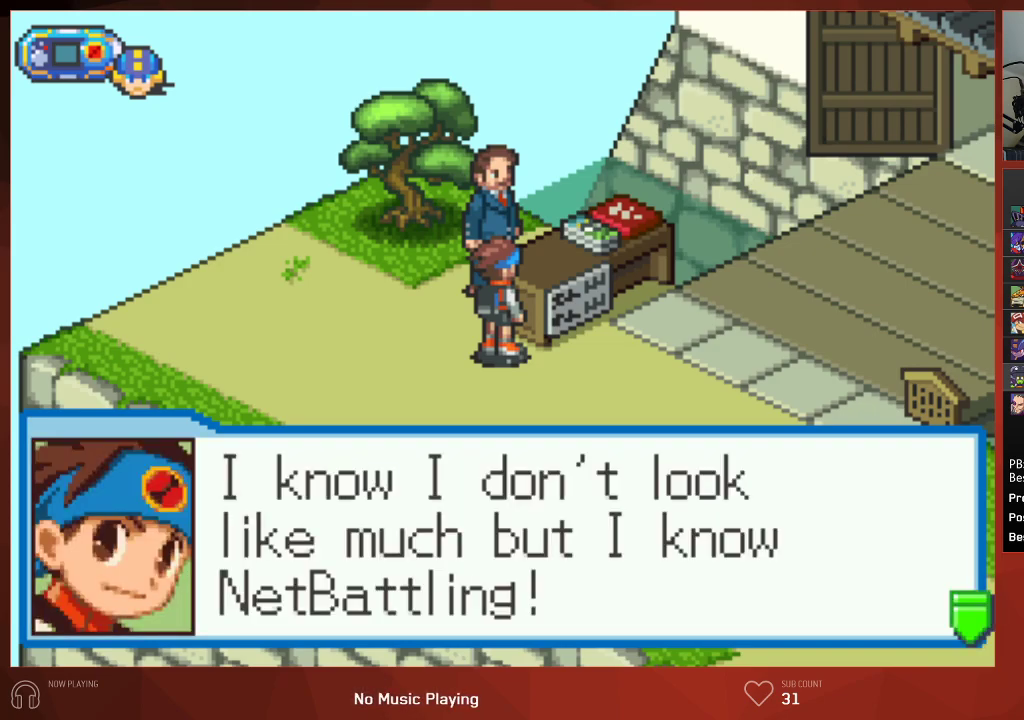
{"buttons": ["CIRCLE", "DPAD_DOWN"], "left_stick": "center", "right_stick": "center", "events": [[50, "CROSS", "up"], [217, "CROSS", "down"], [300, "CROSS", "up"], [433, "CROSS", "down"], [500, "CROSS", "up"]]}
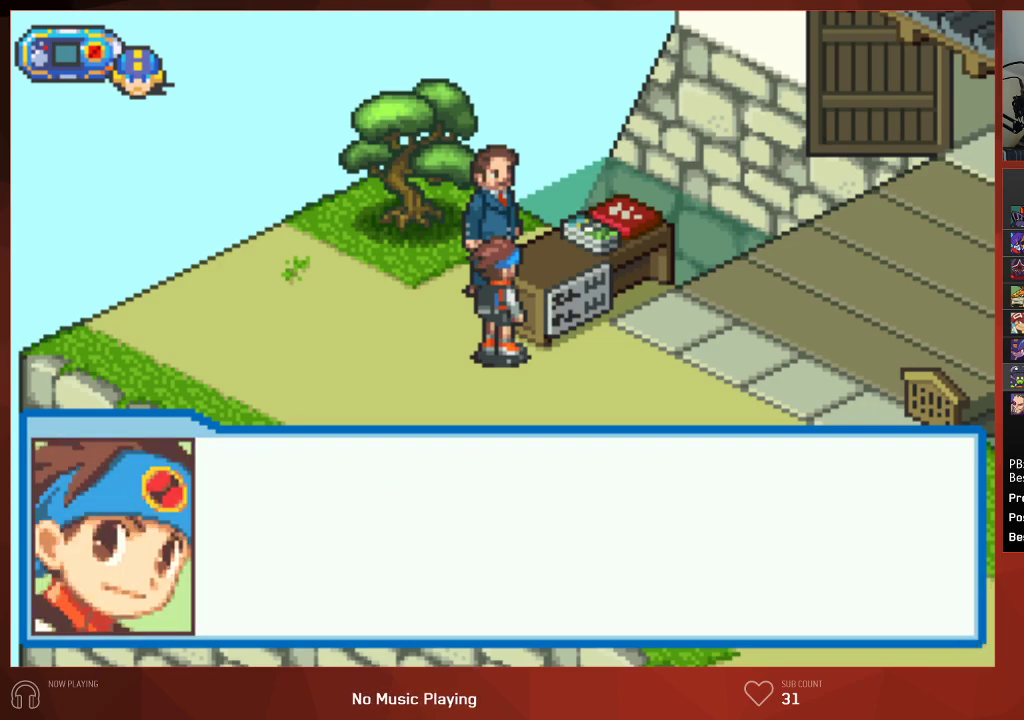
{"buttons": ["CIRCLE", "DPAD_DOWN"], "left_stick": "center", "right_stick": "center", "events": [[117, "CROSS", "down"], [217, "CROSS", "up"]]}
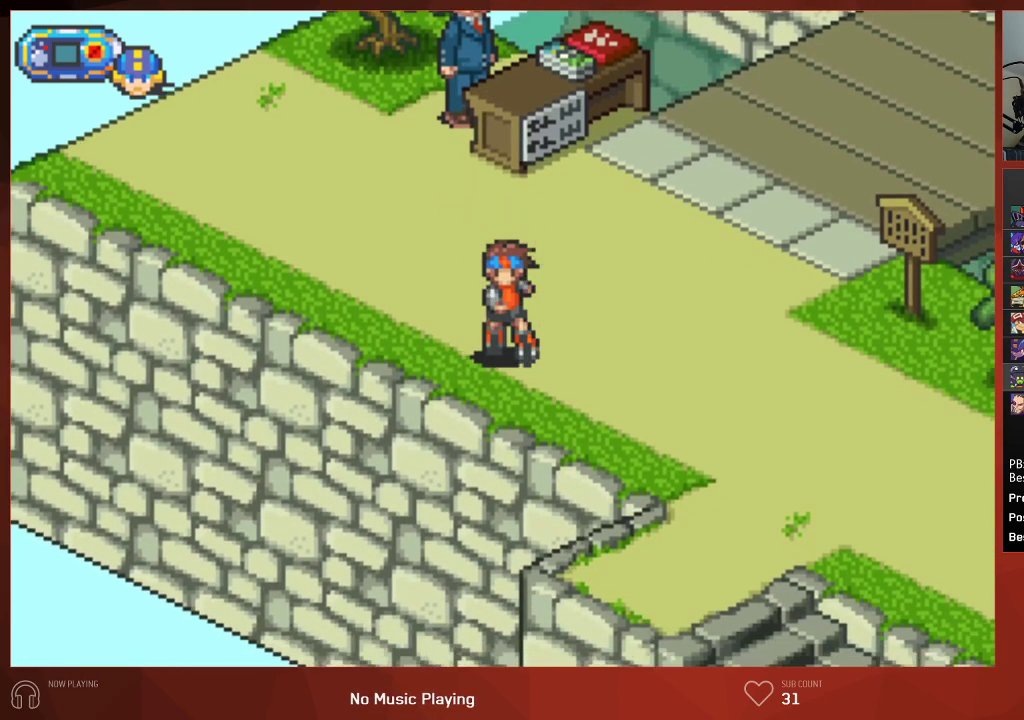
{"buttons": ["CIRCLE", "DPAD_DOWN"], "left_stick": "center", "right_stick": "center", "events": []}
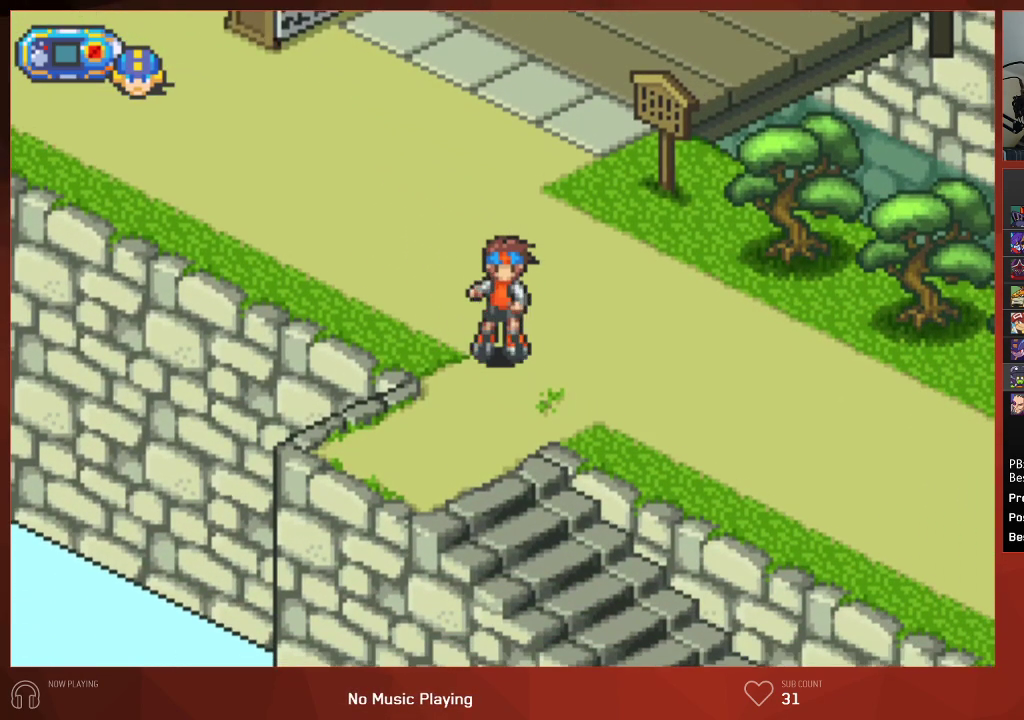
{"buttons": ["CIRCLE", "DPAD_DOWN"], "left_stick": "center", "right_stick": "center", "events": []}
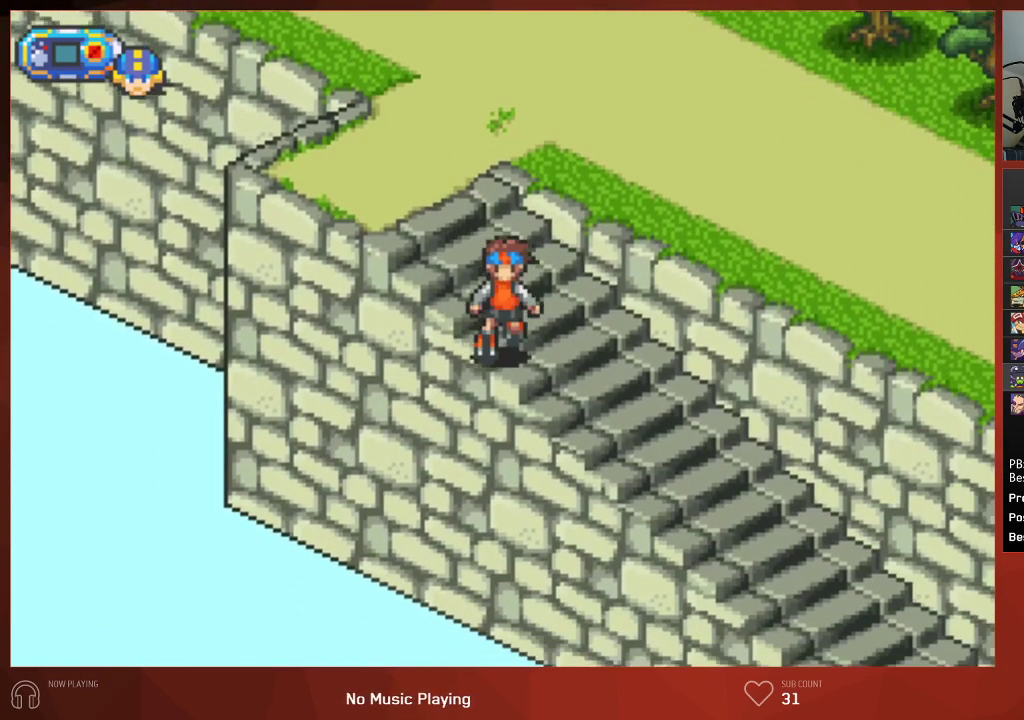
{"buttons": ["CIRCLE", "DPAD_DOWN"], "left_stick": "center", "right_stick": "center", "events": []}
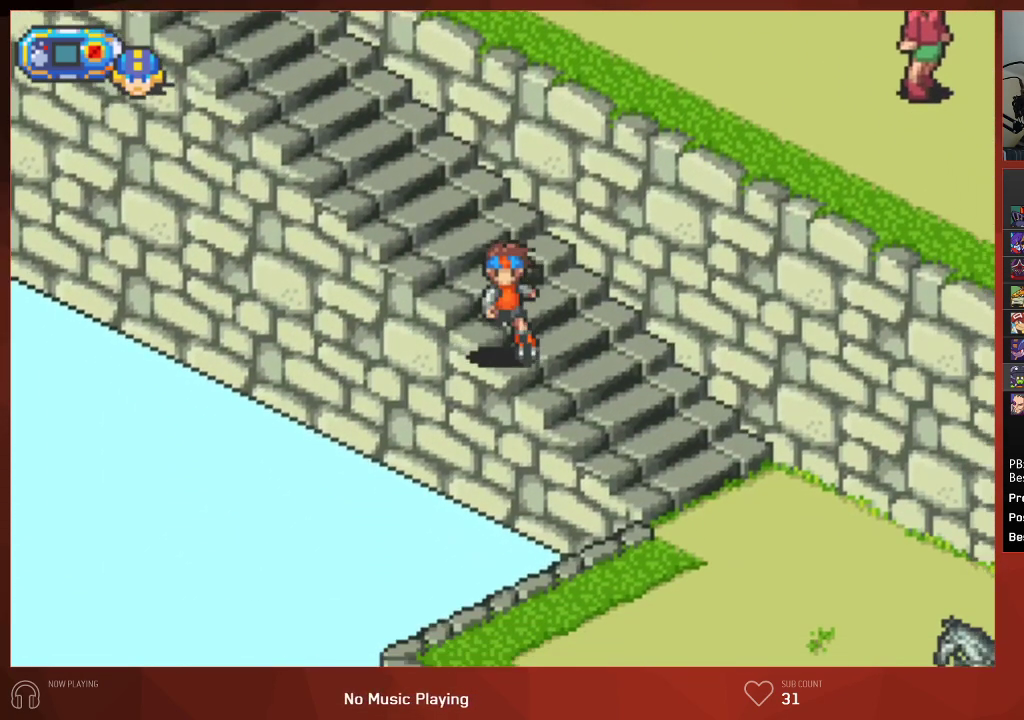
{"buttons": ["CIRCLE", "DPAD_DOWN"], "left_stick": "center", "right_stick": "center", "events": []}
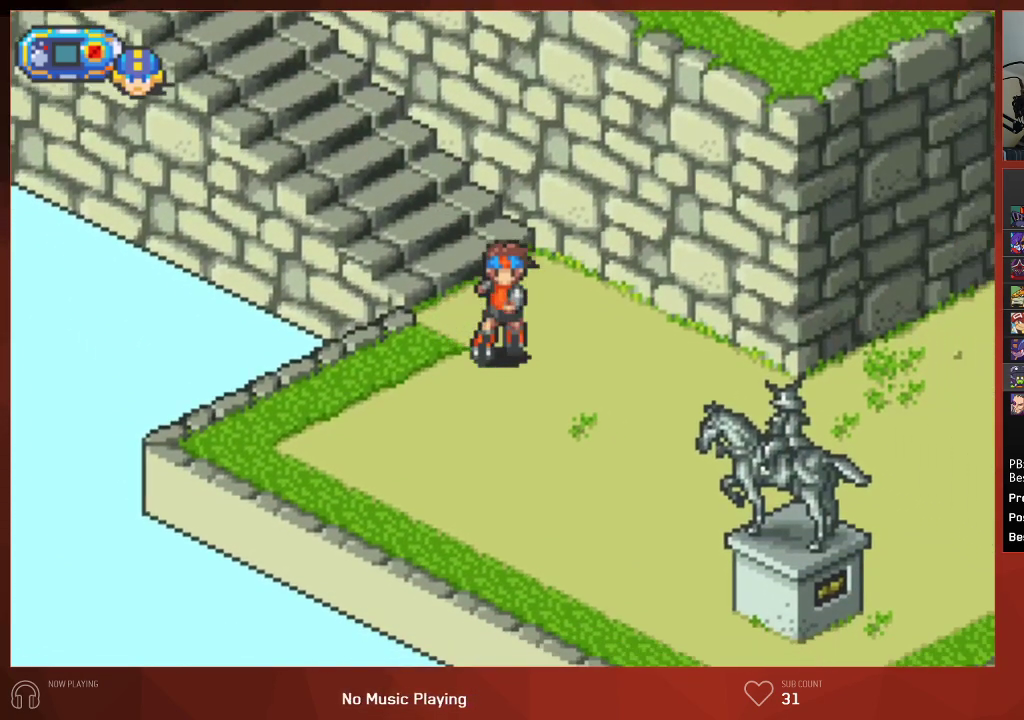
{"buttons": ["CIRCLE", "DPAD_DOWN", "DPAD_RIGHT"], "left_stick": "center", "right_stick": "center", "events": [[167, "DPAD_RIGHT", "down"]]}
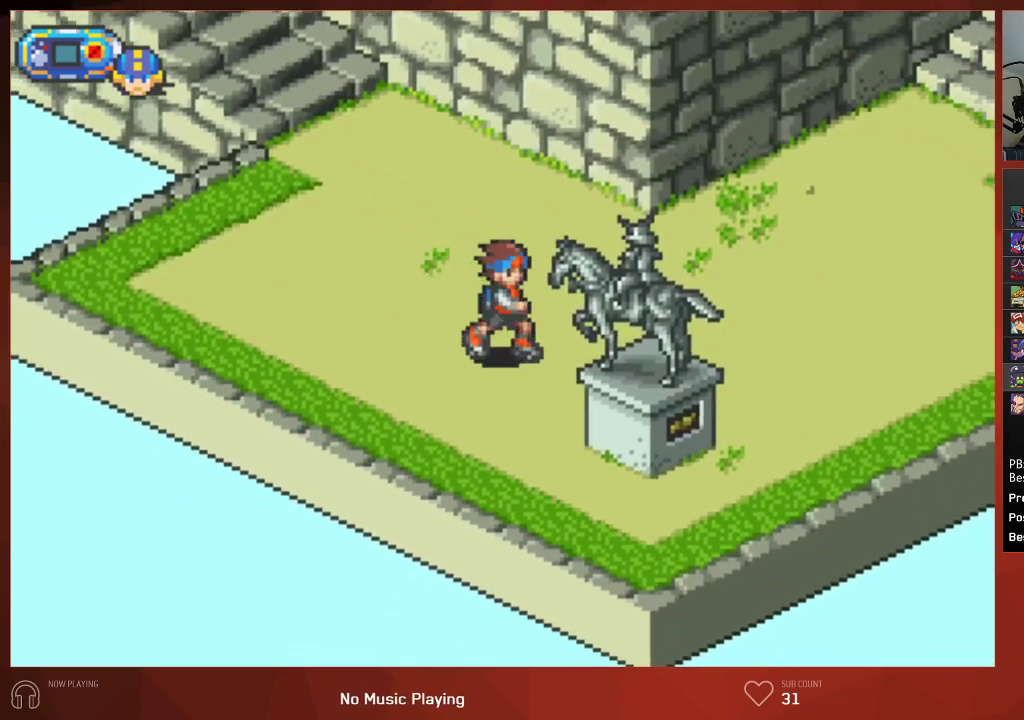
{"buttons": [], "left_stick": "center", "right_stick": "center", "events": [[133, "R1", "down"], [167, "DPAD_RIGHT", "up"], [183, "DPAD_DOWN", "up"], [233, "R1", "up"], [350, "R1", "down"], [450, "R1", "up"], [500, "CIRCLE", "up"]]}
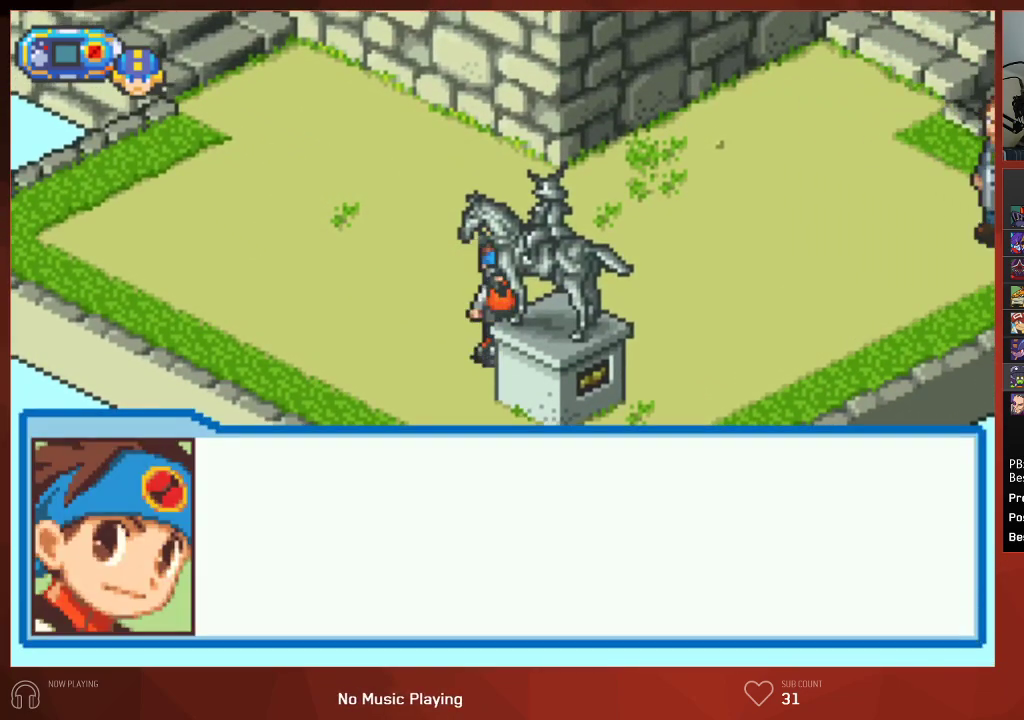
{"buttons": ["CROSS"], "left_stick": "center", "right_stick": "center", "events": [[17, "CROSS", "down"], [83, "CROSS", "up"], [100, "CIRCLE", "down"], [167, "CIRCLE", "up"], [167, "CROSS", "down"], [250, "CROSS", "up"], [283, "CROSS", "down"], [367, "CIRCLE", "down"], [367, "CROSS", "up"], [450, "CIRCLE", "up"], [450, "CROSS", "down"]]}
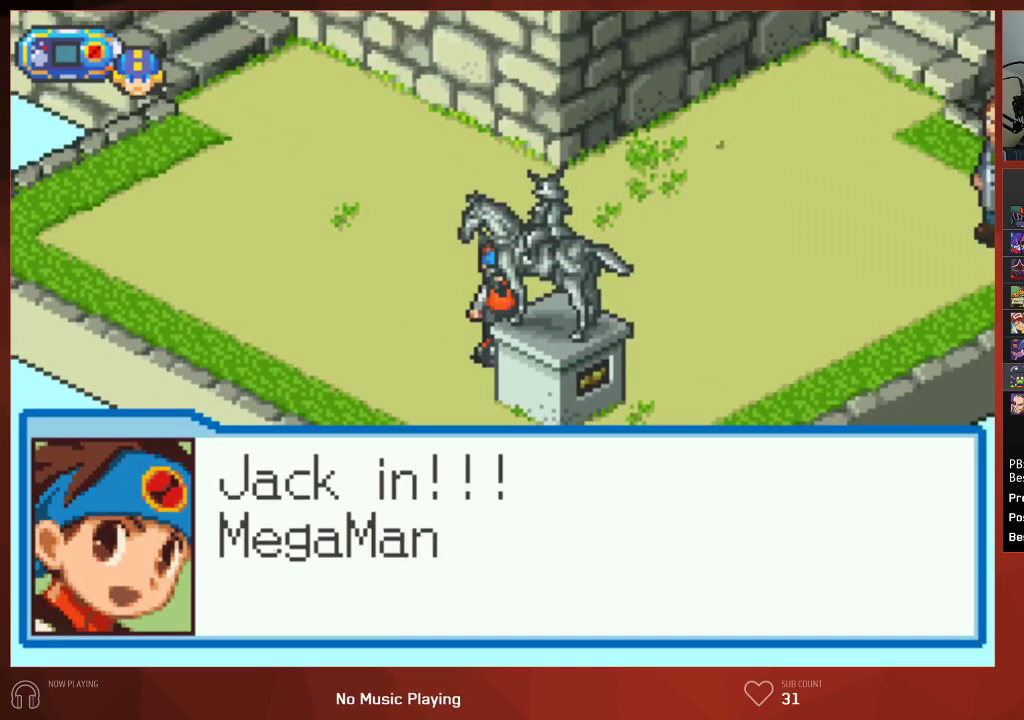
{"buttons": [], "left_stick": "center", "right_stick": "center", "events": [[17, "CIRCLE", "down"], [33, "CROSS", "up"], [100, "CIRCLE", "up"], [100, "CROSS", "down"], [167, "CIRCLE", "down"], [167, "CROSS", "up"], [233, "CIRCLE", "up"], [250, "CROSS", "down"], [317, "CROSS", "up"]]}